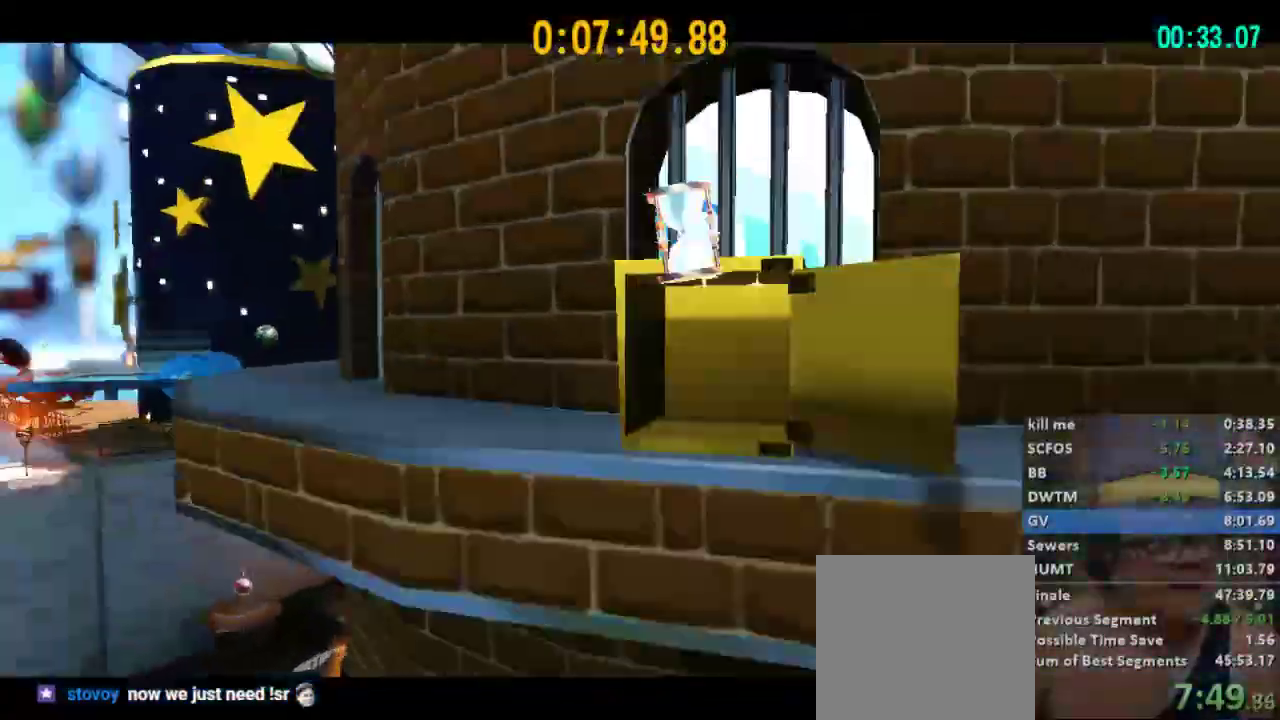
Gameplay with a controller (Xbox layout); each line is a JSON object with the inputs held at the frame after it. "events" lists button and stick changes between this image and that frame as [ms after this image, input, new state], when the widget could be followed in between.
{"buttons": [], "left_stick": "center", "right_stick": "center", "events": []}
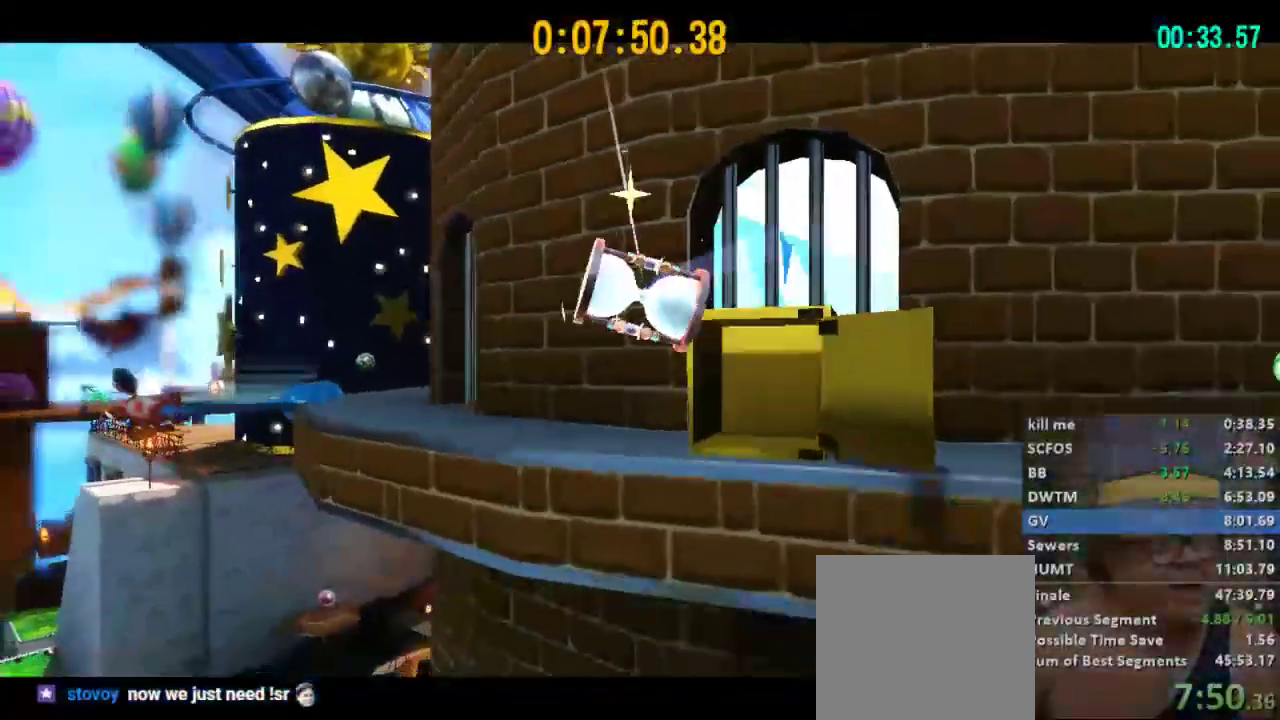
{"buttons": [], "left_stick": "down", "right_stick": "center", "events": [[200, "left_stick", "down"]]}
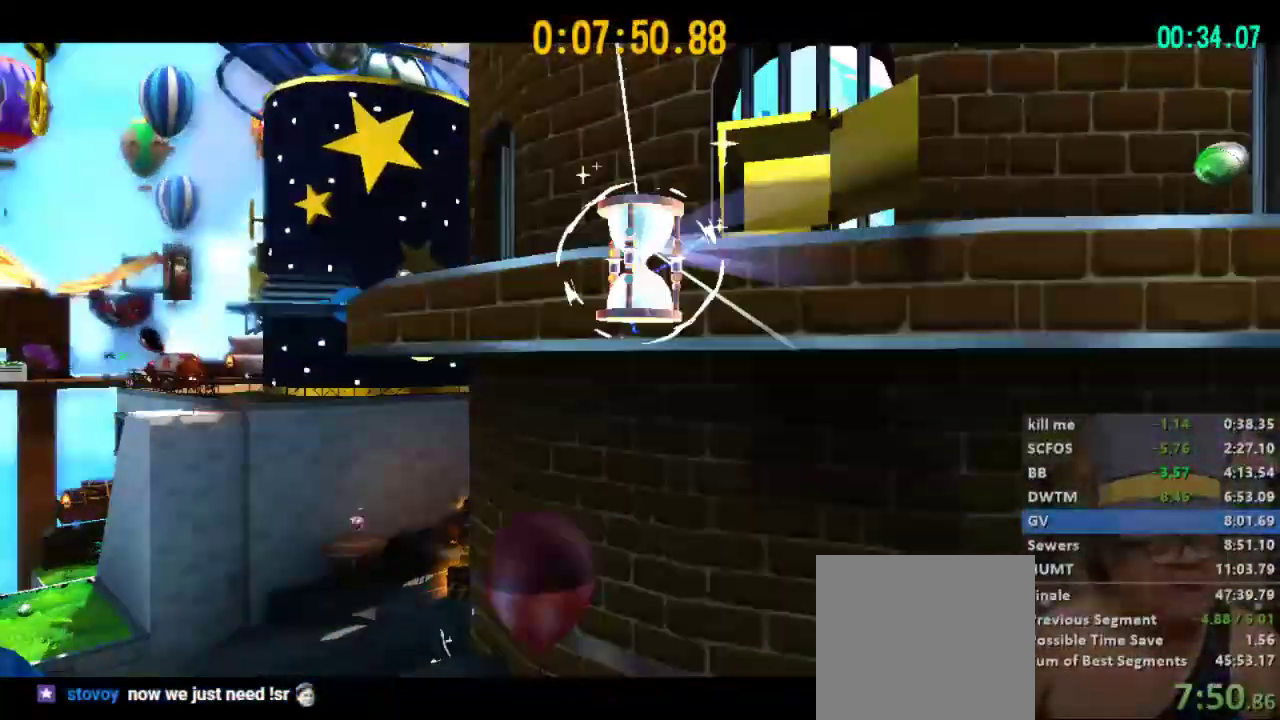
{"buttons": [], "left_stick": "down", "right_stick": "center", "events": []}
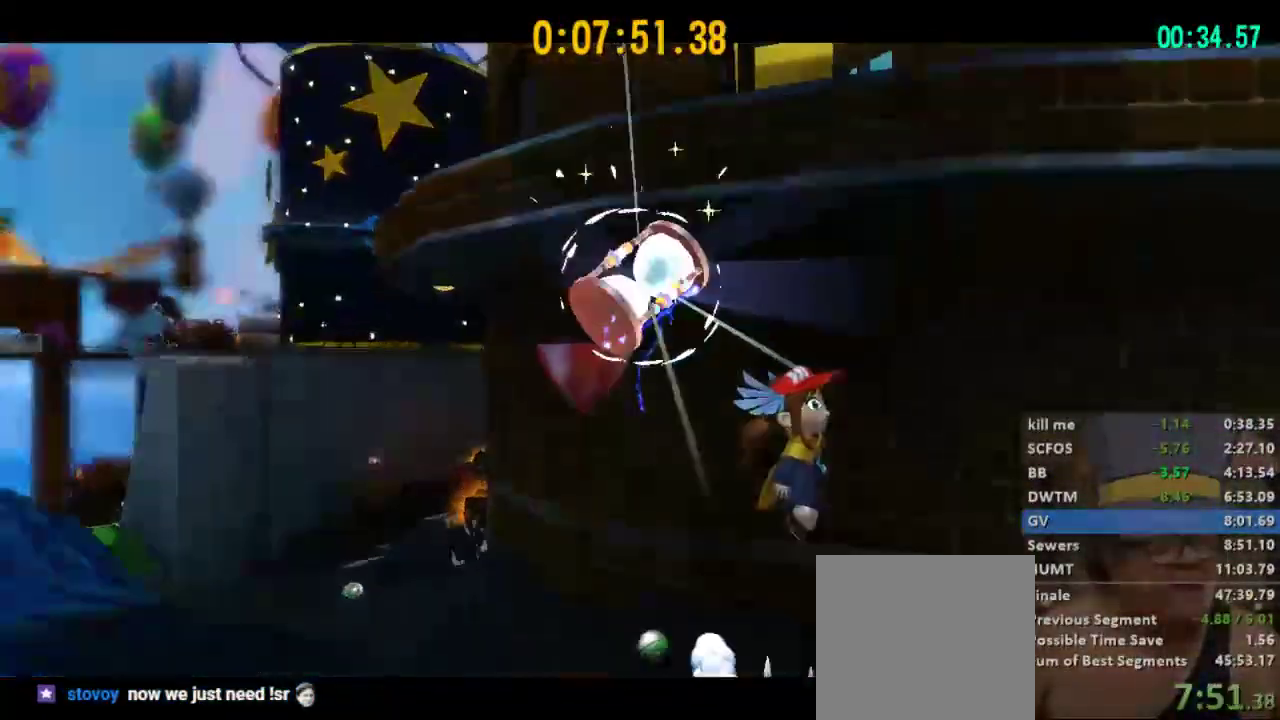
{"buttons": [], "left_stick": "down-left", "right_stick": "center", "events": [[300, "left_stick", "down-left"]]}
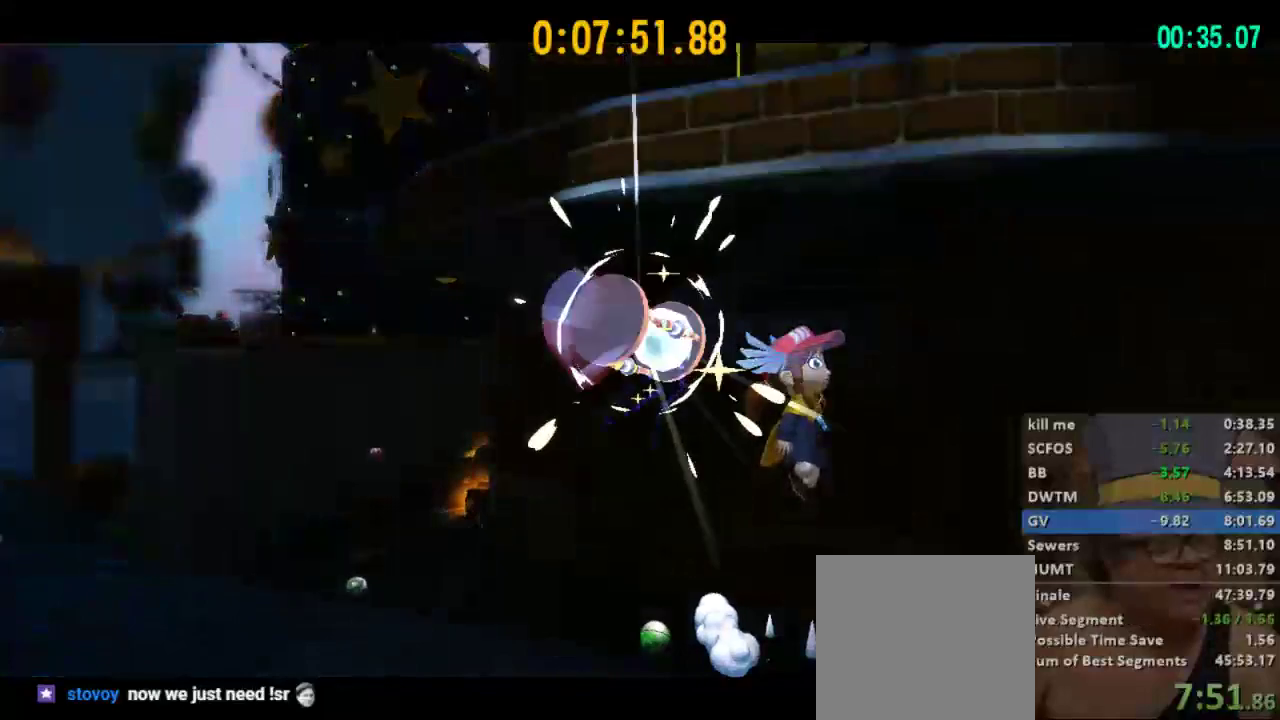
{"buttons": [], "left_stick": "down-left", "right_stick": "center", "events": []}
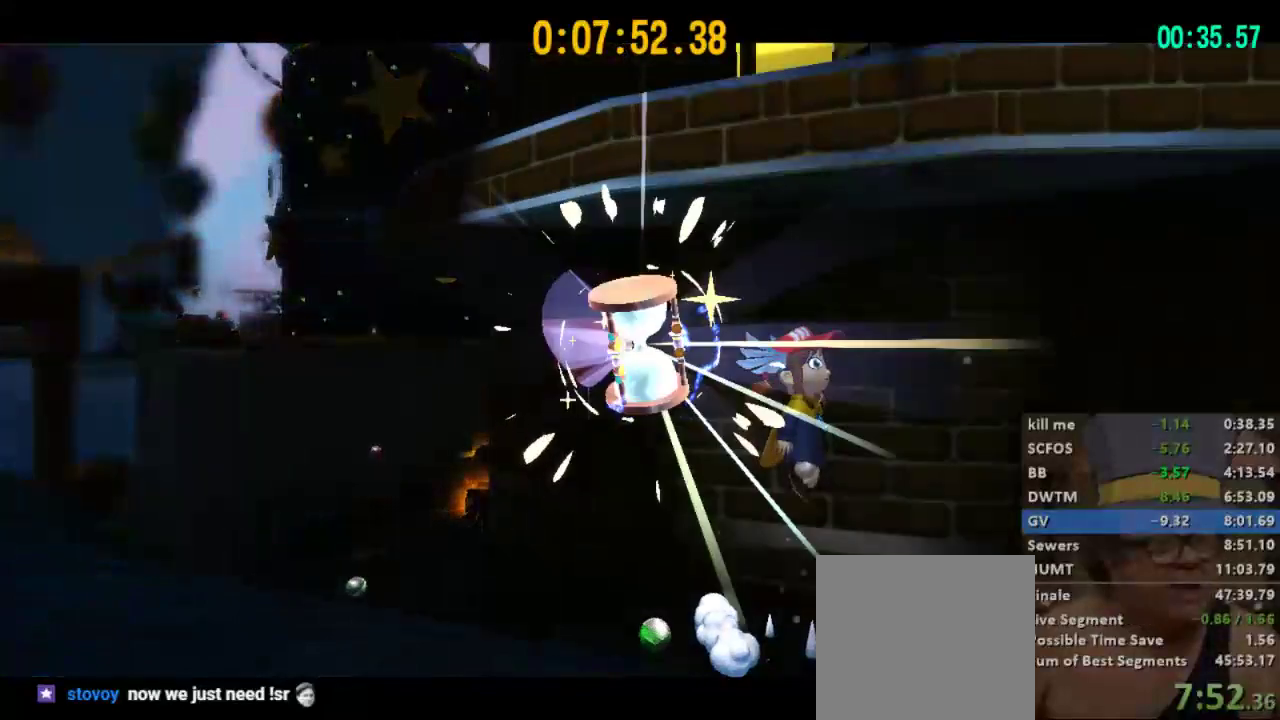
{"buttons": [], "left_stick": "down-left", "right_stick": "center", "events": []}
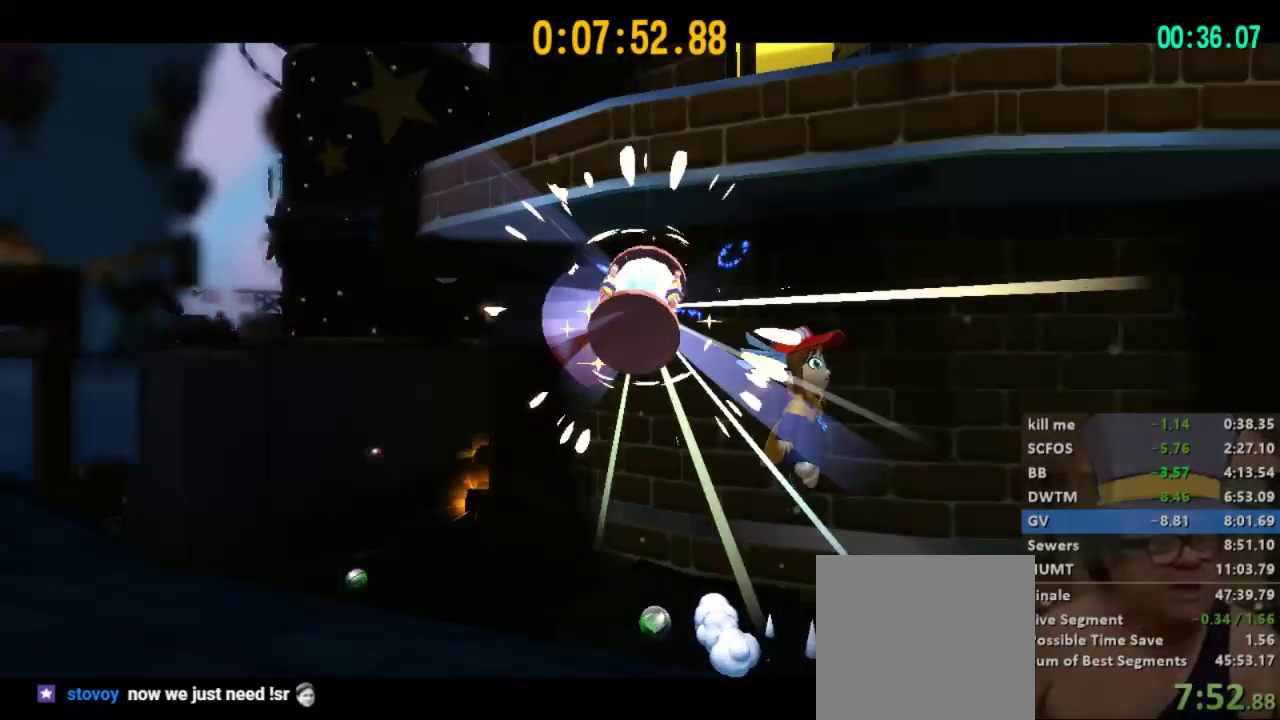
{"buttons": [], "left_stick": "down-left", "right_stick": "center", "events": []}
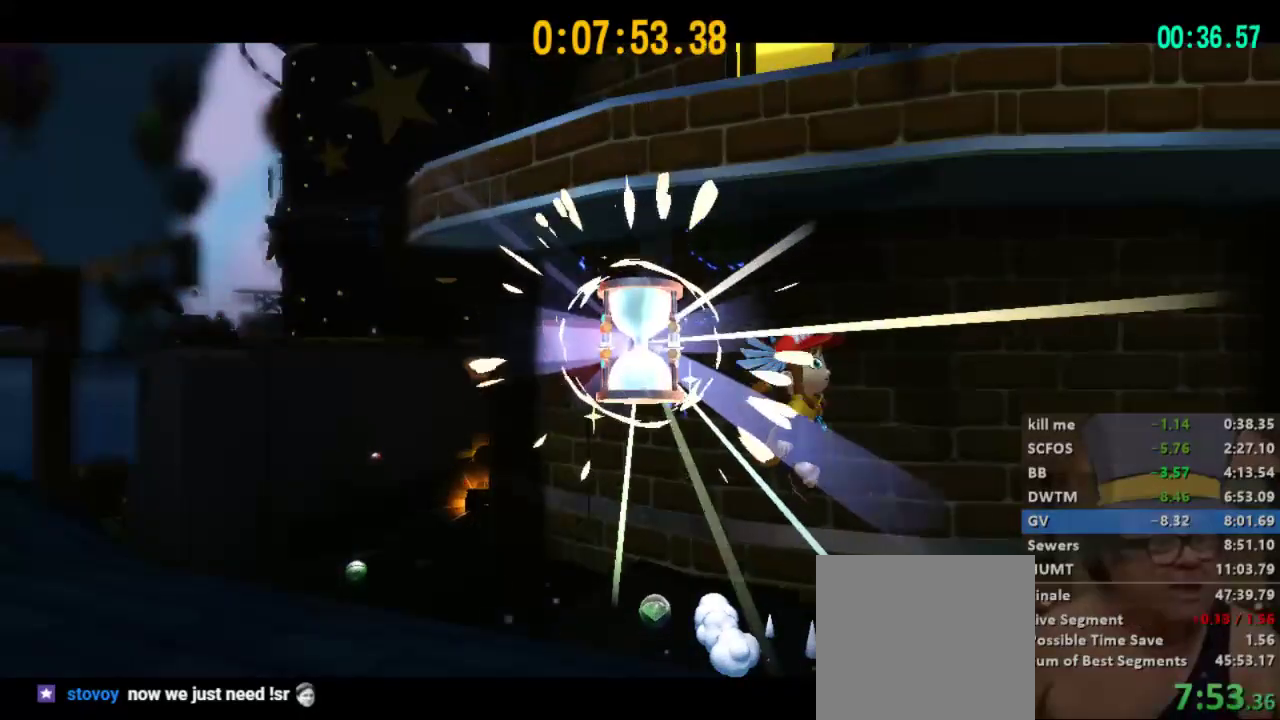
{"buttons": [], "left_stick": "down-left", "right_stick": "center", "events": []}
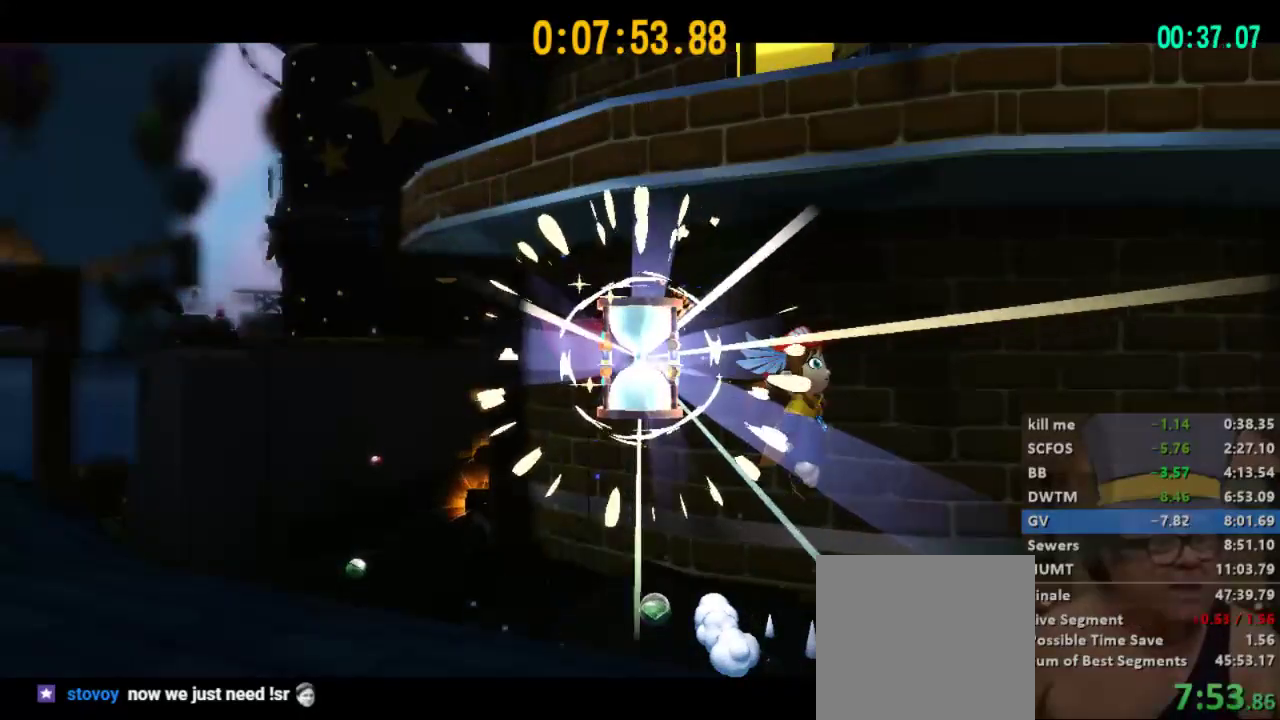
{"buttons": [], "left_stick": "down-left", "right_stick": "center", "events": []}
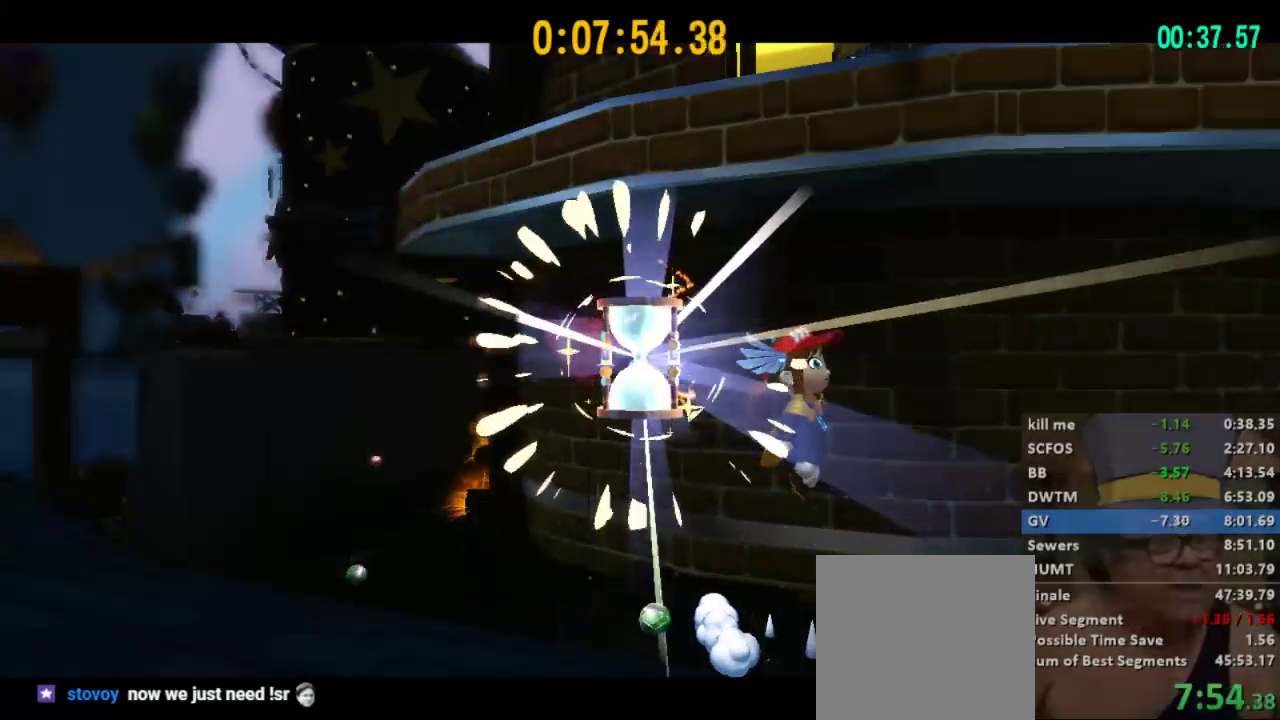
{"buttons": [], "left_stick": "down-left", "right_stick": "center", "events": []}
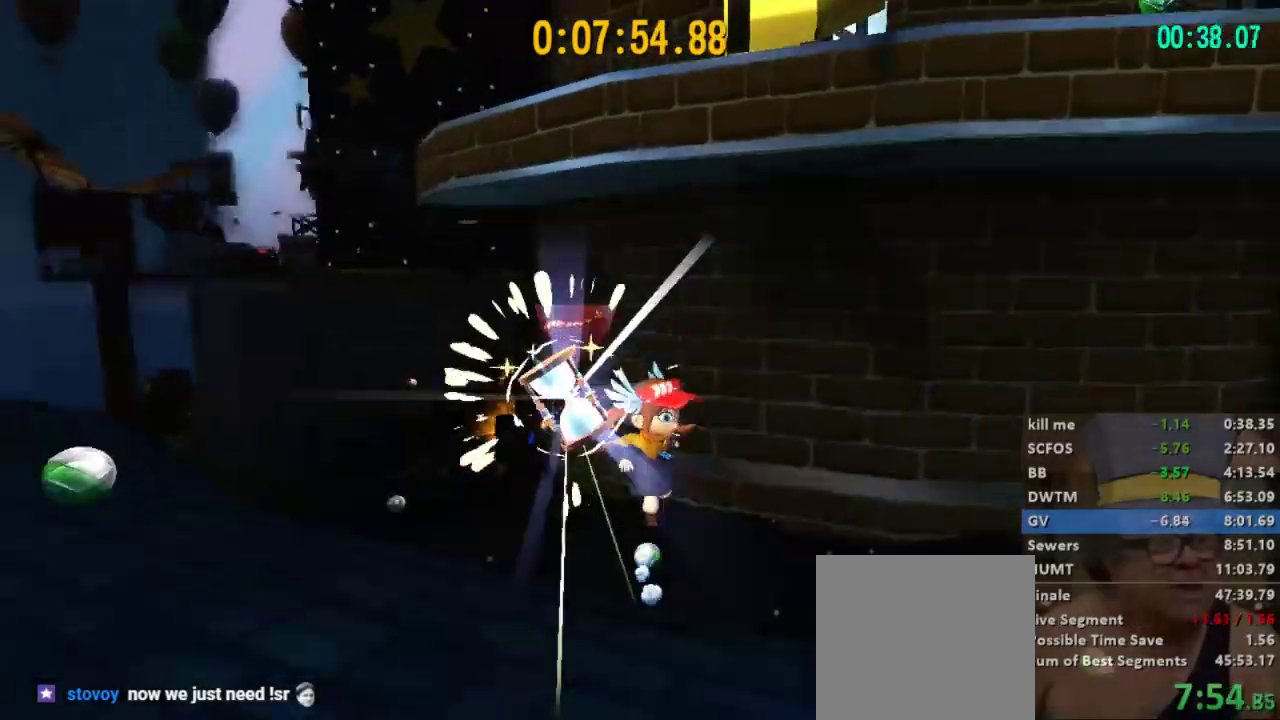
{"buttons": [], "left_stick": "center", "right_stick": "center", "events": [[167, "left_stick", "down"], [333, "left_stick", "center"]]}